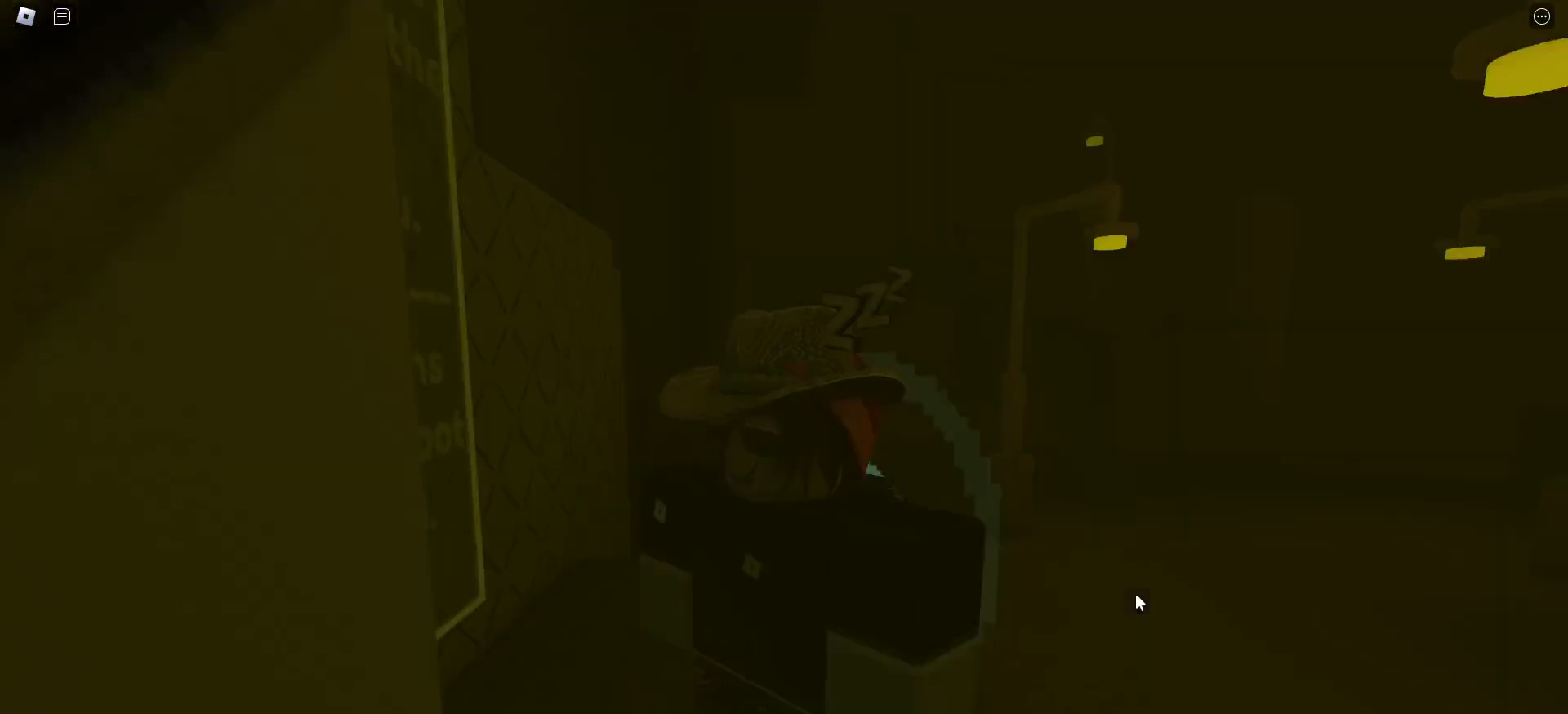
Gameplay with keyboard and mouse; each line is a JSON object with the keys and mouse buttons held at the frame after it. "events" lists presses ("down") and releases ("up") of "a", "ctrl", "d", "e", "f", "q", "r", "s", "shift", "space", "tab", "w", "mouse_left", "mouse_right", "mouse_mb4" and "mouse_mb5" between this image and that frame as [ms after this image, input, new state], when the widget could be followed in between. "mouse_left", "mouse_right", "mouse_mb4", "mouse_mb5" = the "left", "right", "mb4", "mb5" buttons of the "mouse" list. No other keys are recorded. Mouse movement is not recorded. Not read: mouse_wheel.
{"keys": [], "mouse": ["right"], "events": []}
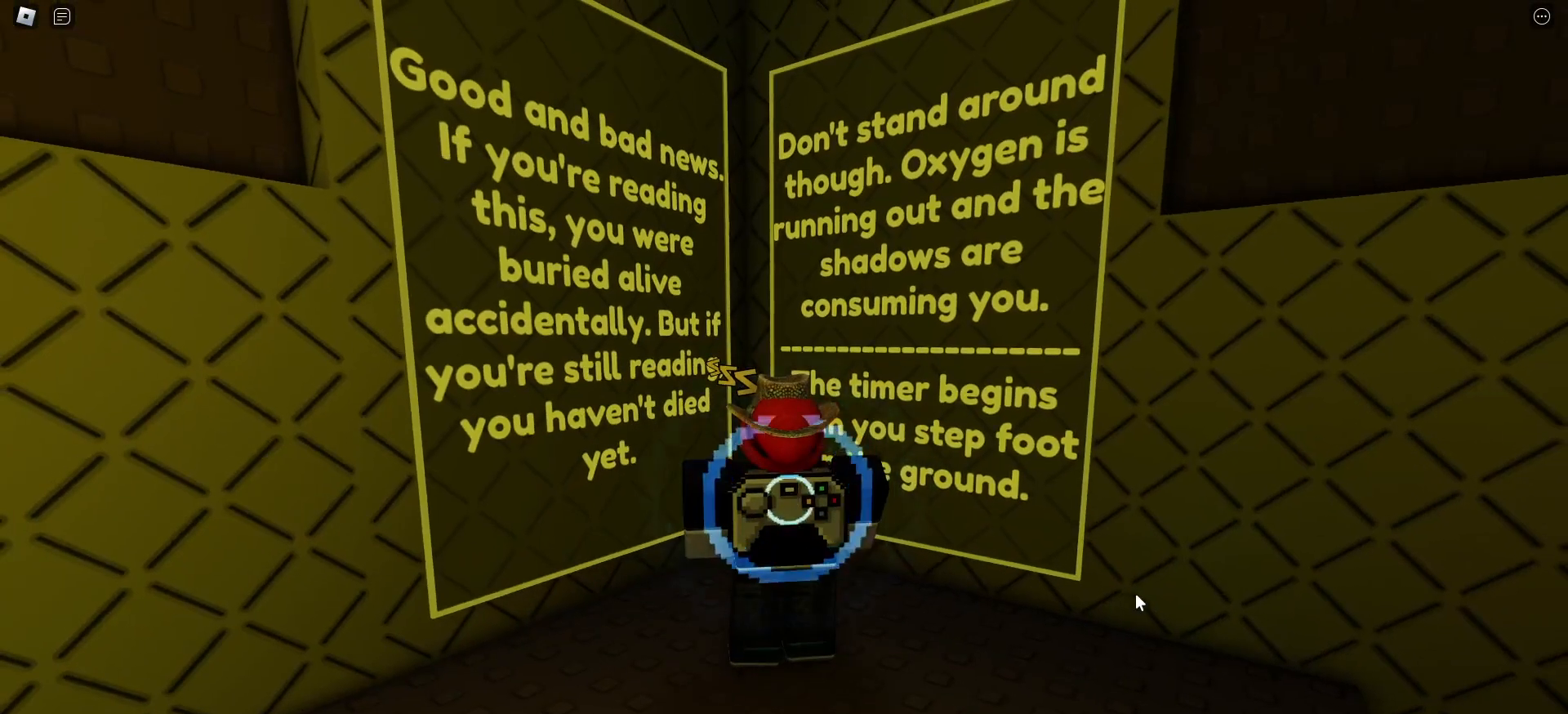
{"keys": [], "mouse": ["right"], "events": []}
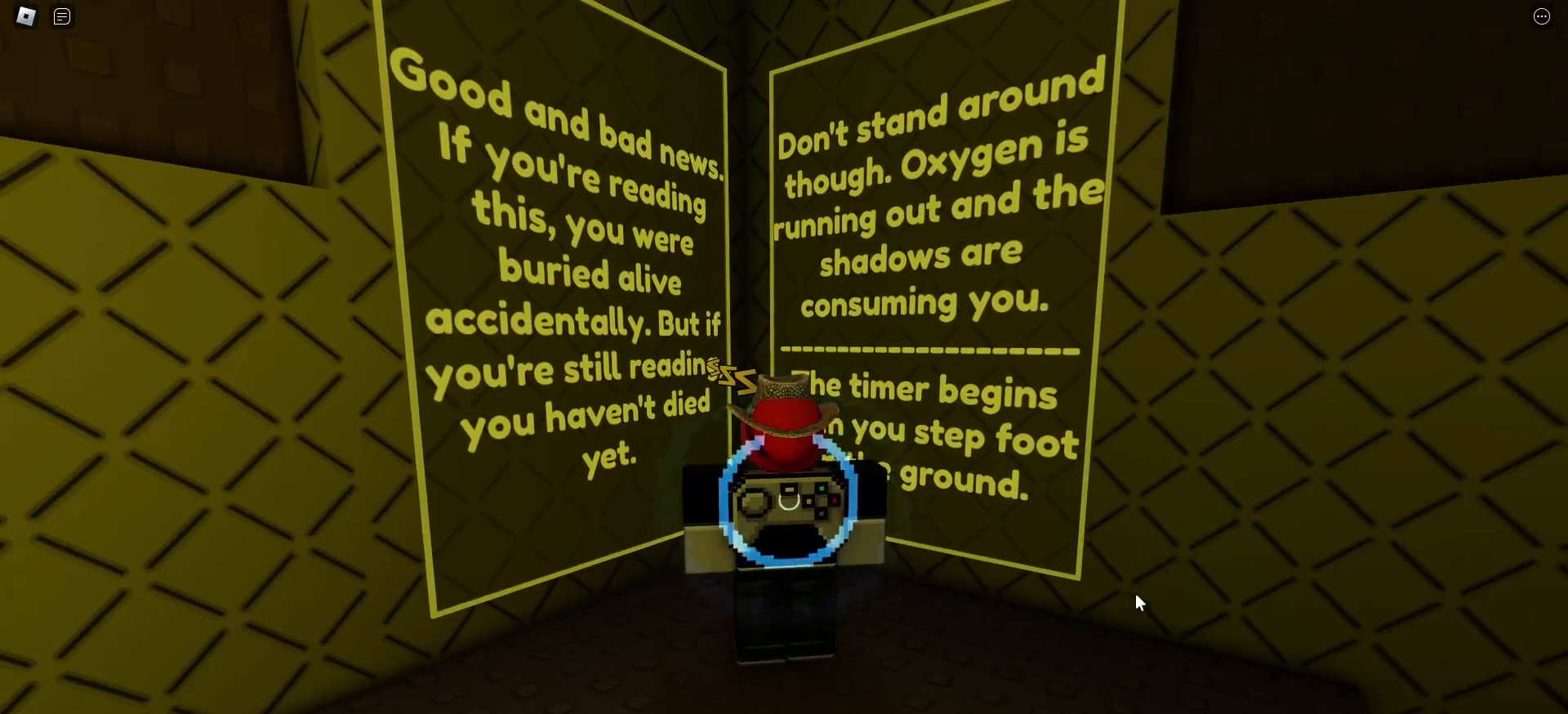
{"keys": [], "mouse": ["right"], "events": []}
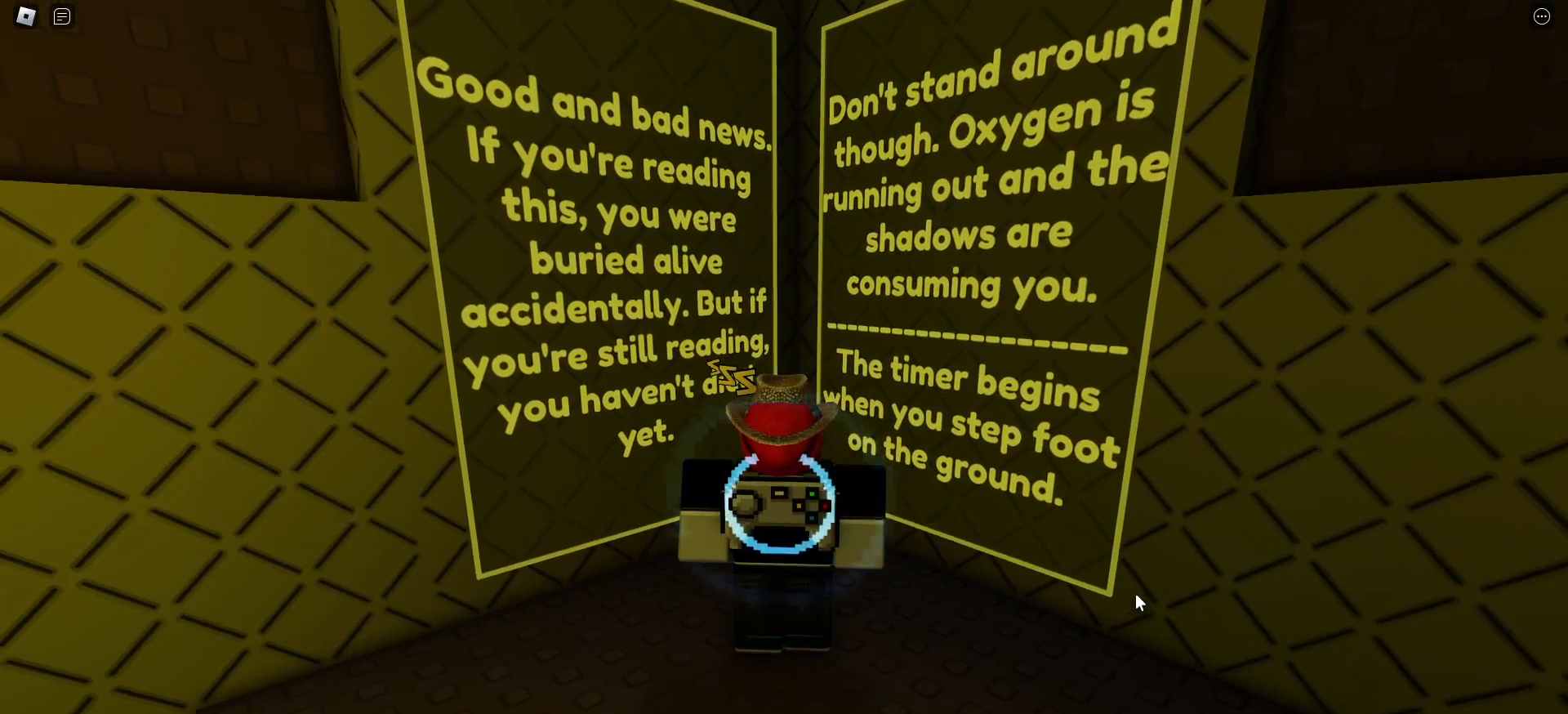
{"keys": [], "mouse": ["right"], "events": []}
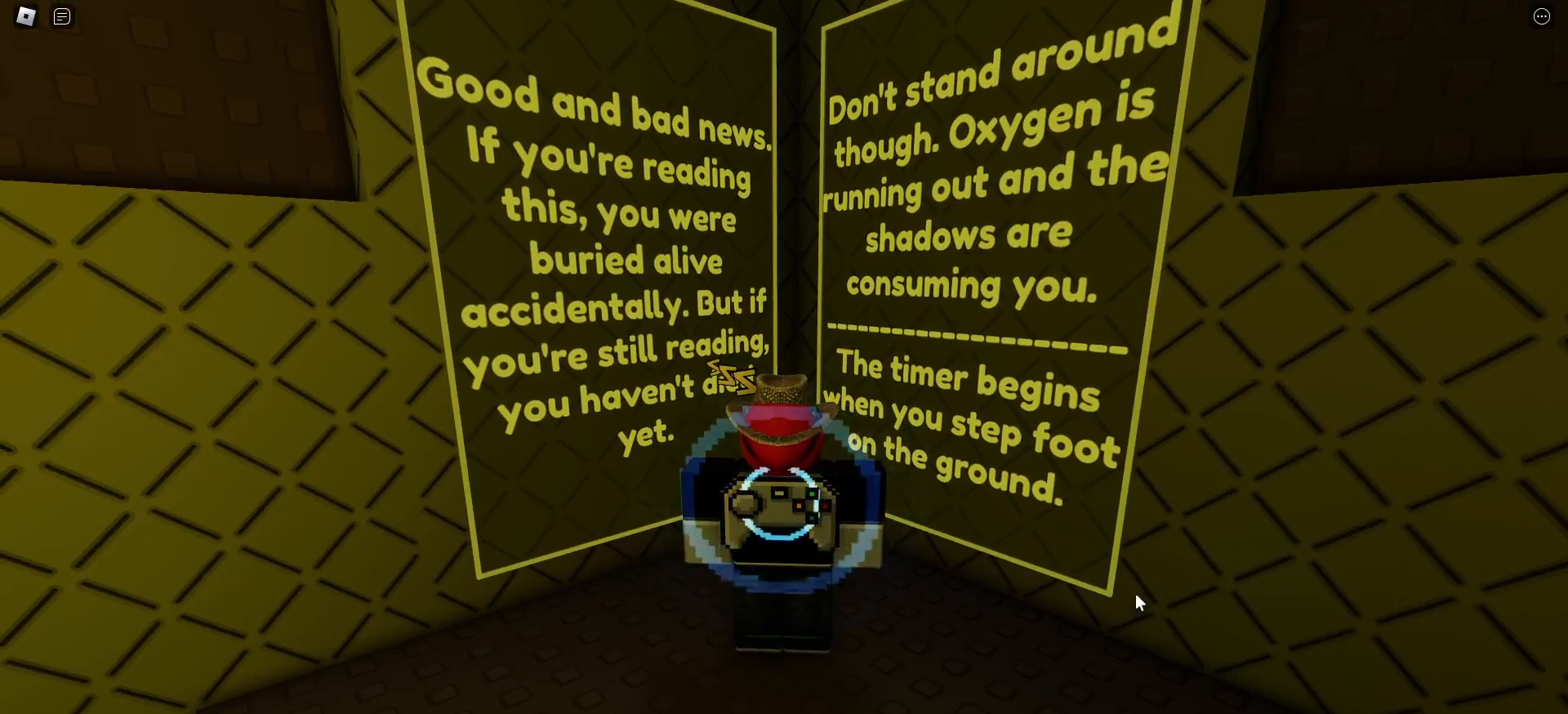
{"keys": ["s"], "mouse": ["right"], "events": [[433, "s", "down"]]}
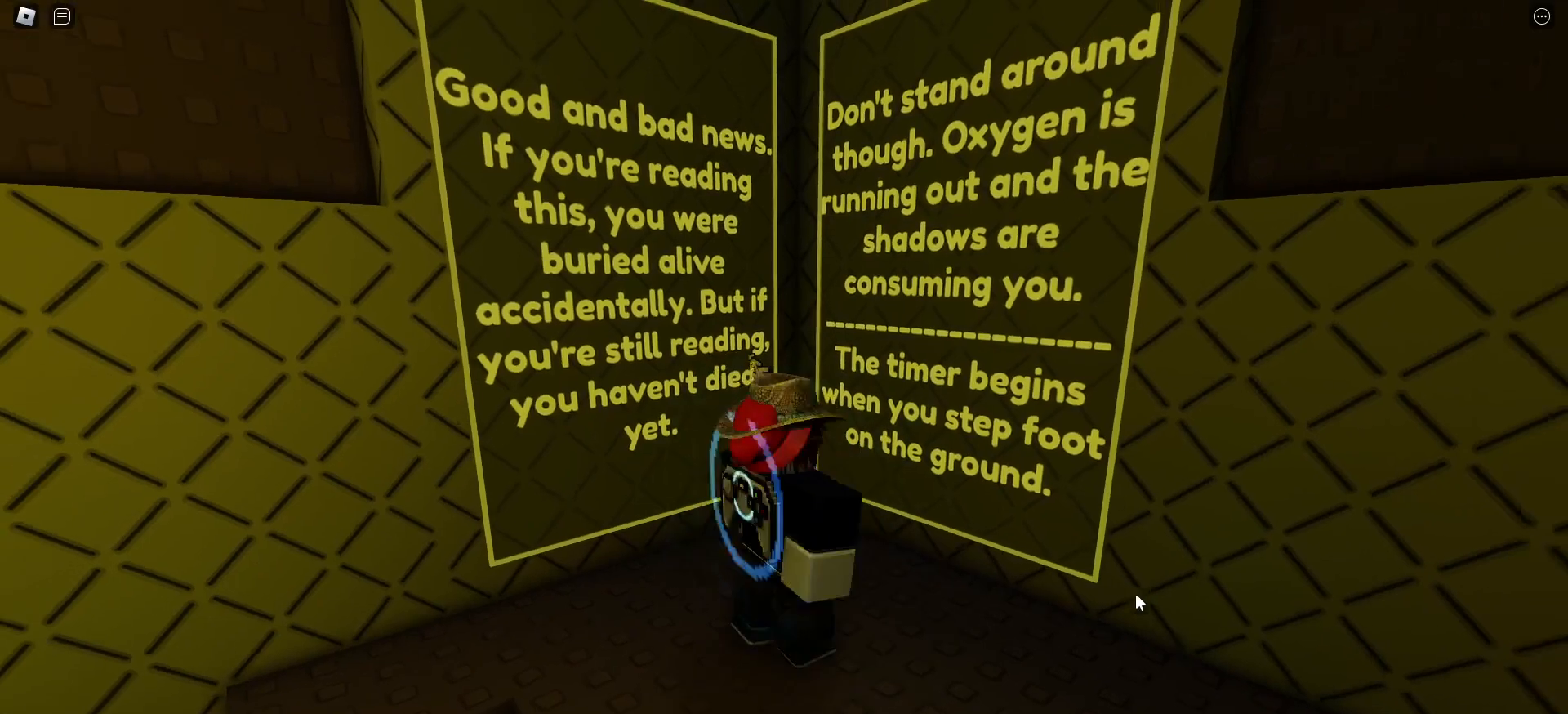
{"keys": [], "mouse": ["right"], "events": [[367, "s", "up"]]}
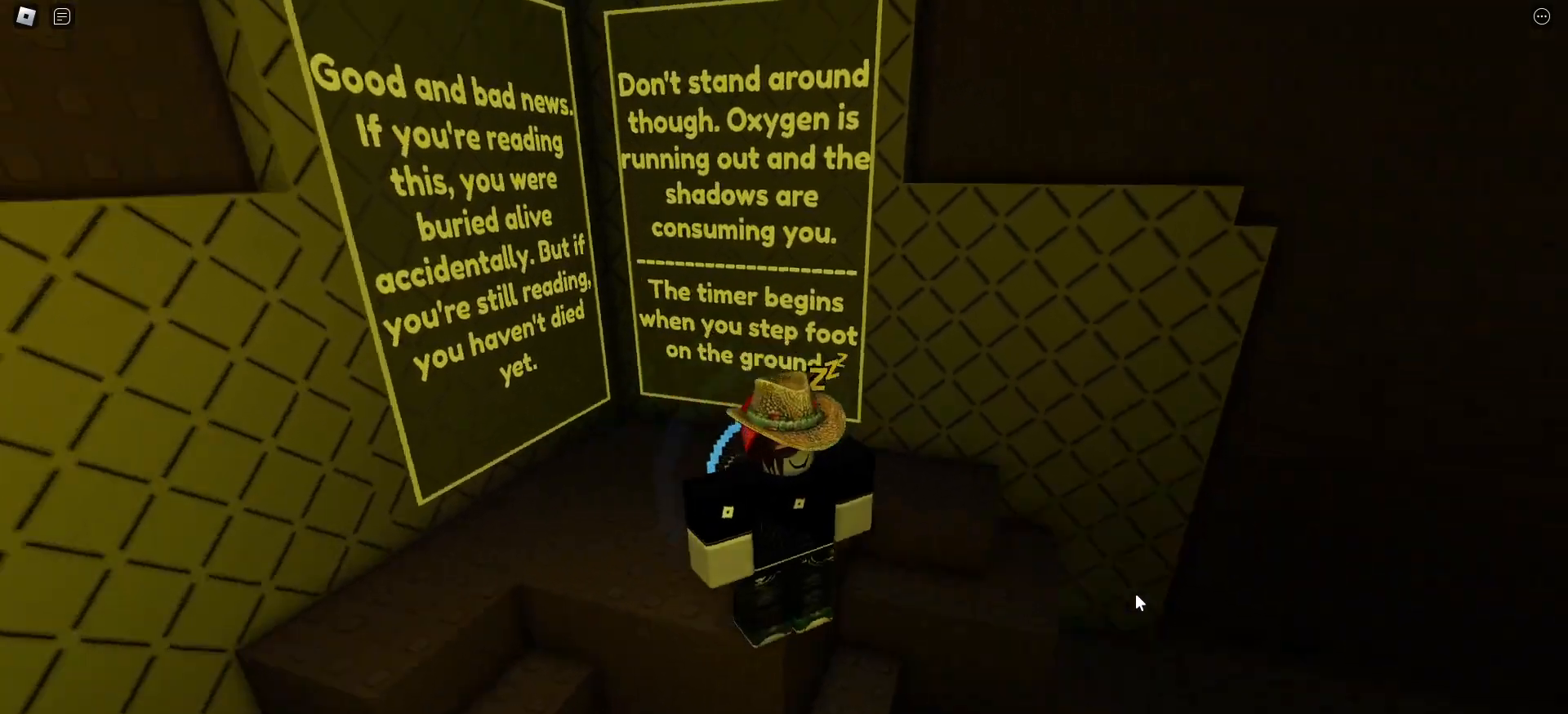
{"keys": ["space", "w"], "mouse": ["right"], "events": [[383, "w", "down"], [483, "space", "down"]]}
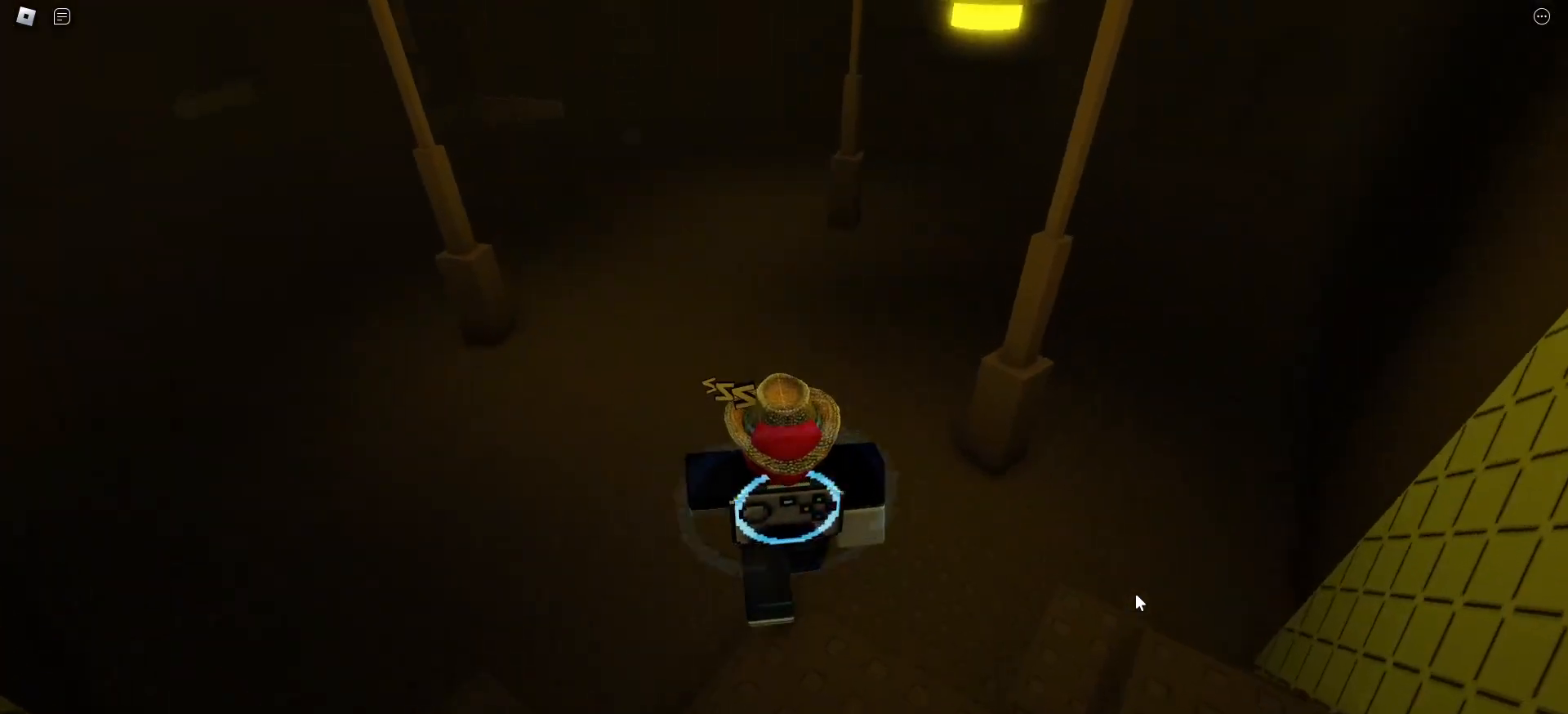
{"keys": ["space", "w"], "mouse": ["right"], "events": []}
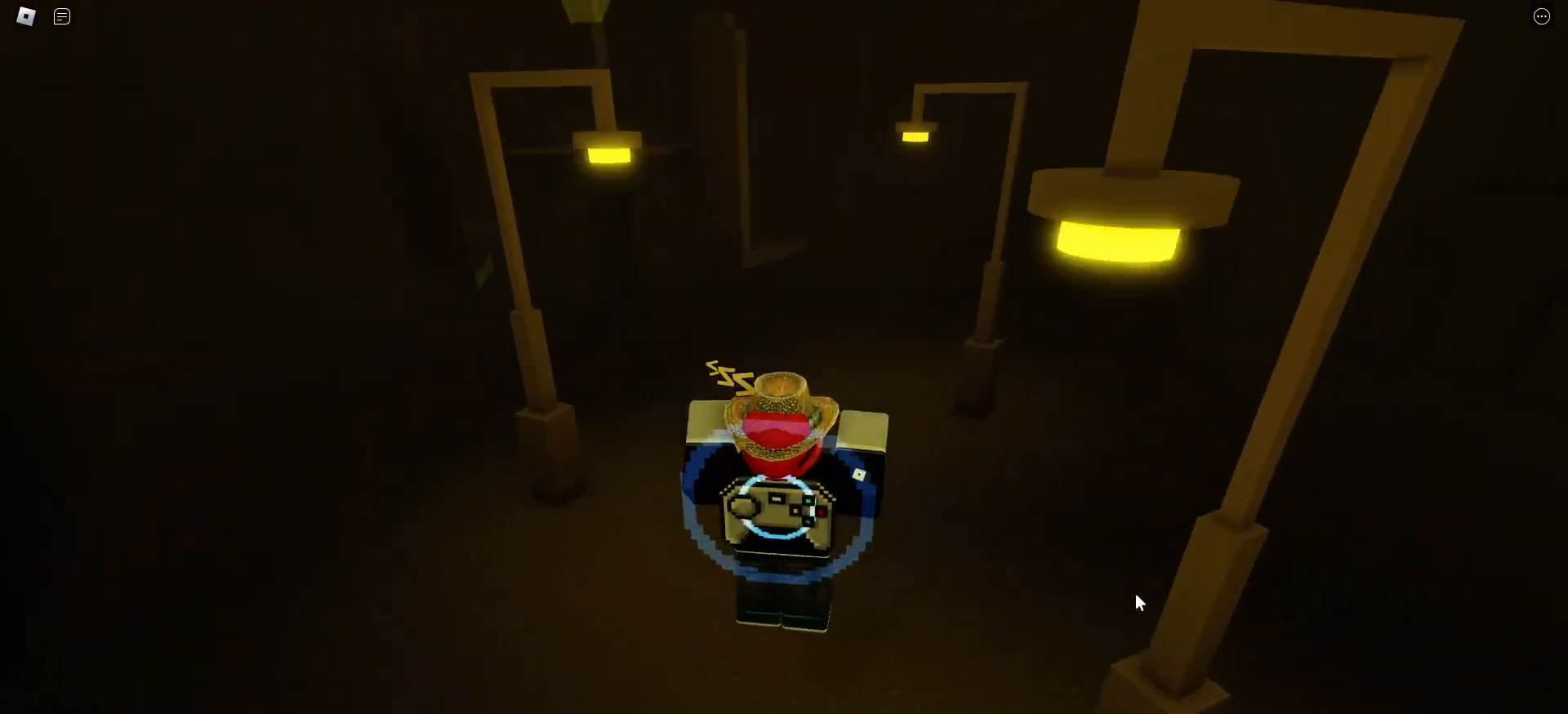
{"keys": ["space", "w"], "mouse": [], "events": [[50, "mouse_right", "up"], [50, "shift", "down"], [117, "shift", "up"]]}
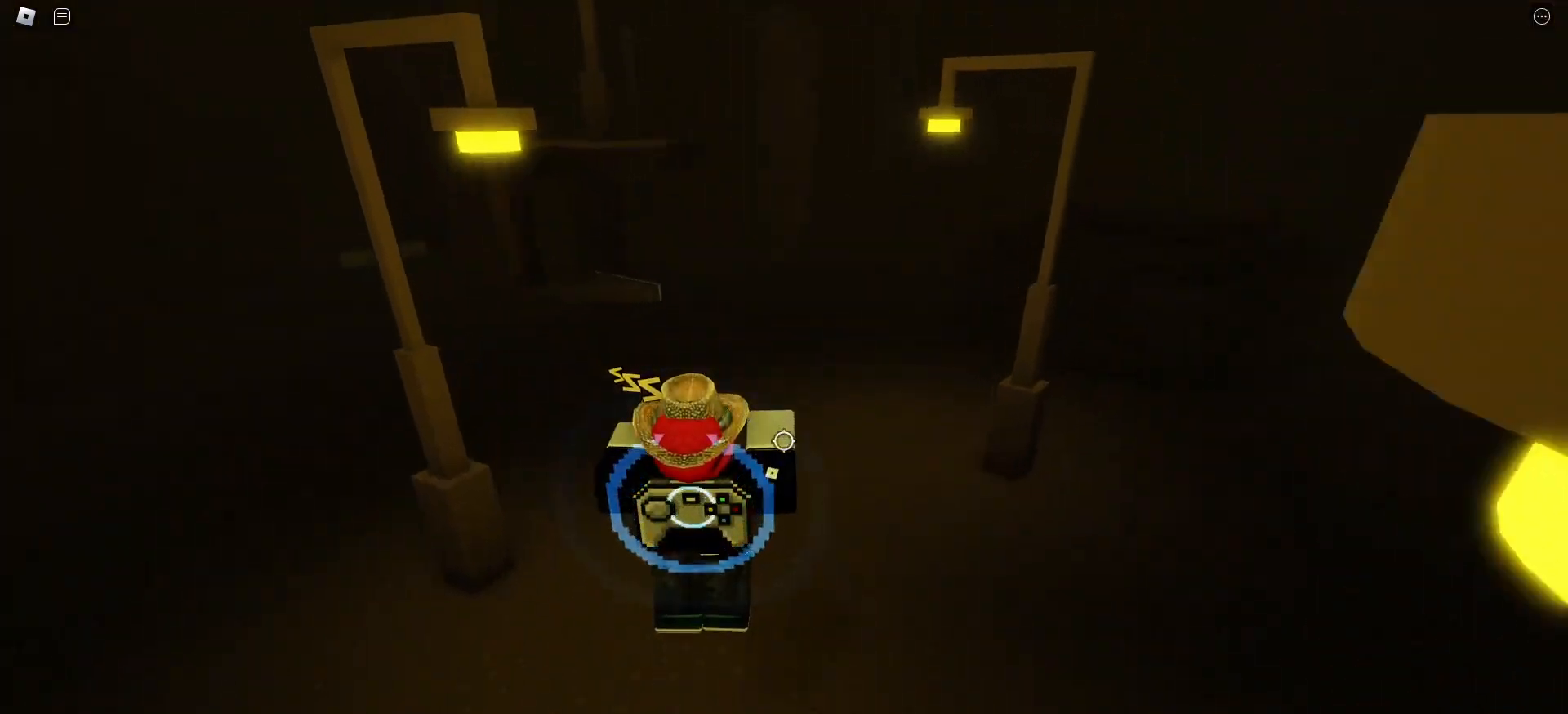
{"keys": ["w"], "mouse": [], "events": [[367, "space", "up"]]}
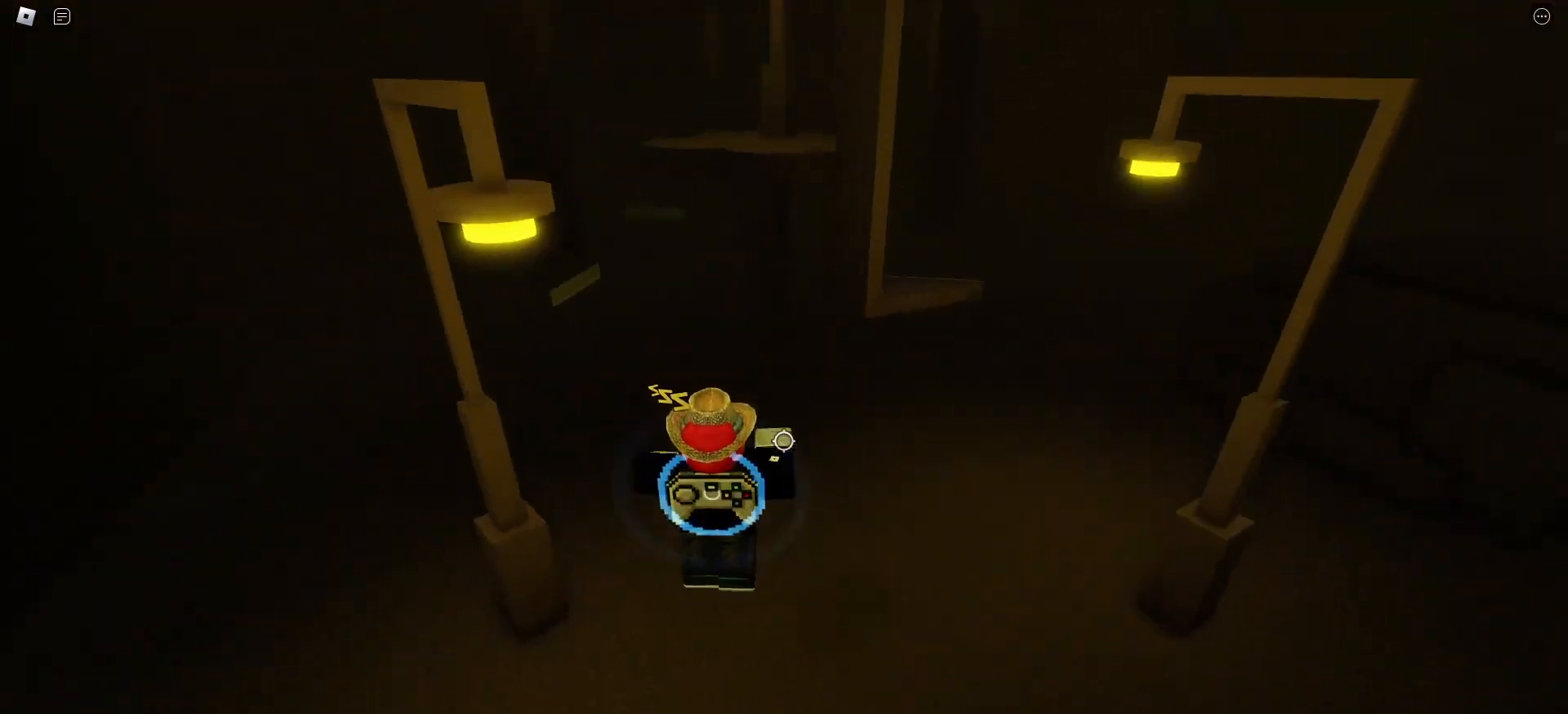
{"keys": ["w"], "mouse": [], "events": []}
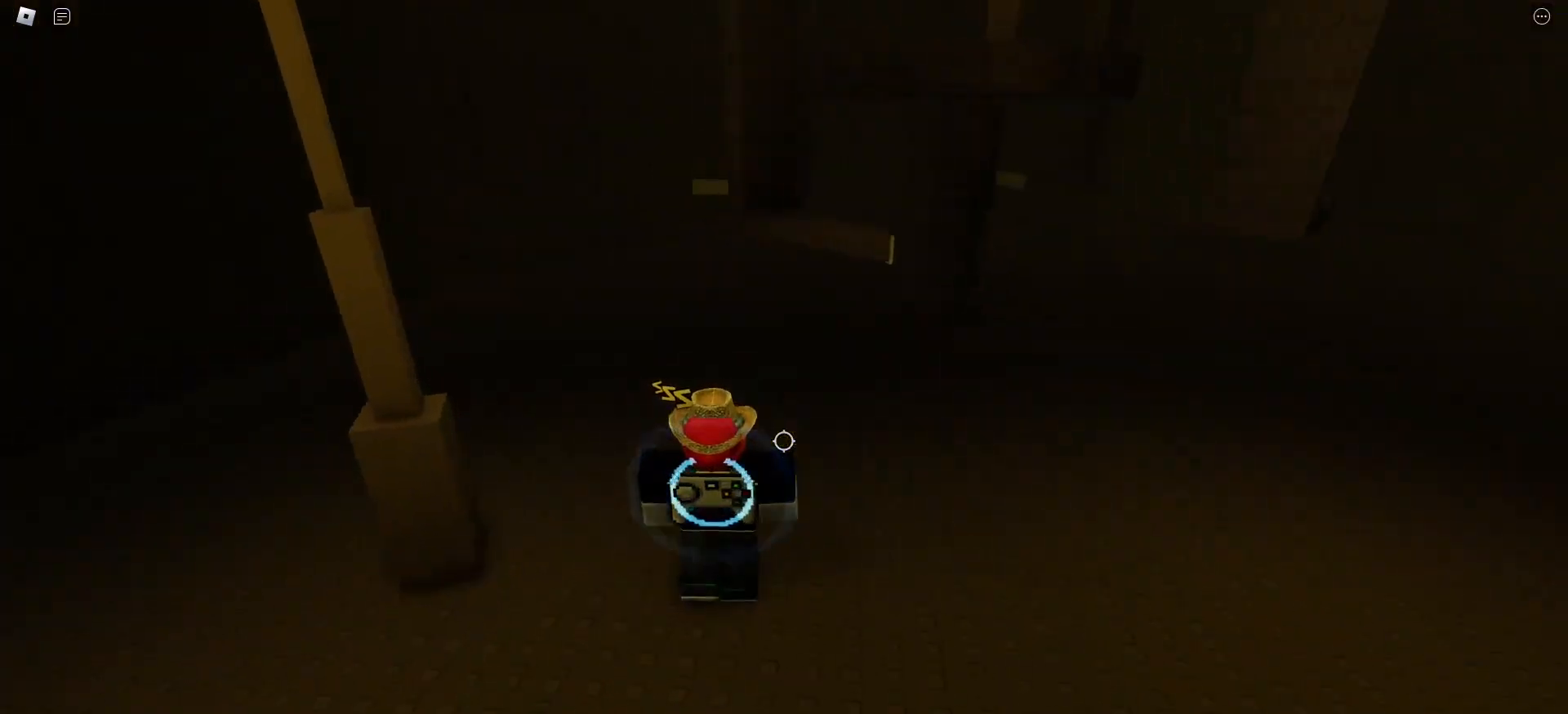
{"keys": ["w"], "mouse": [], "events": []}
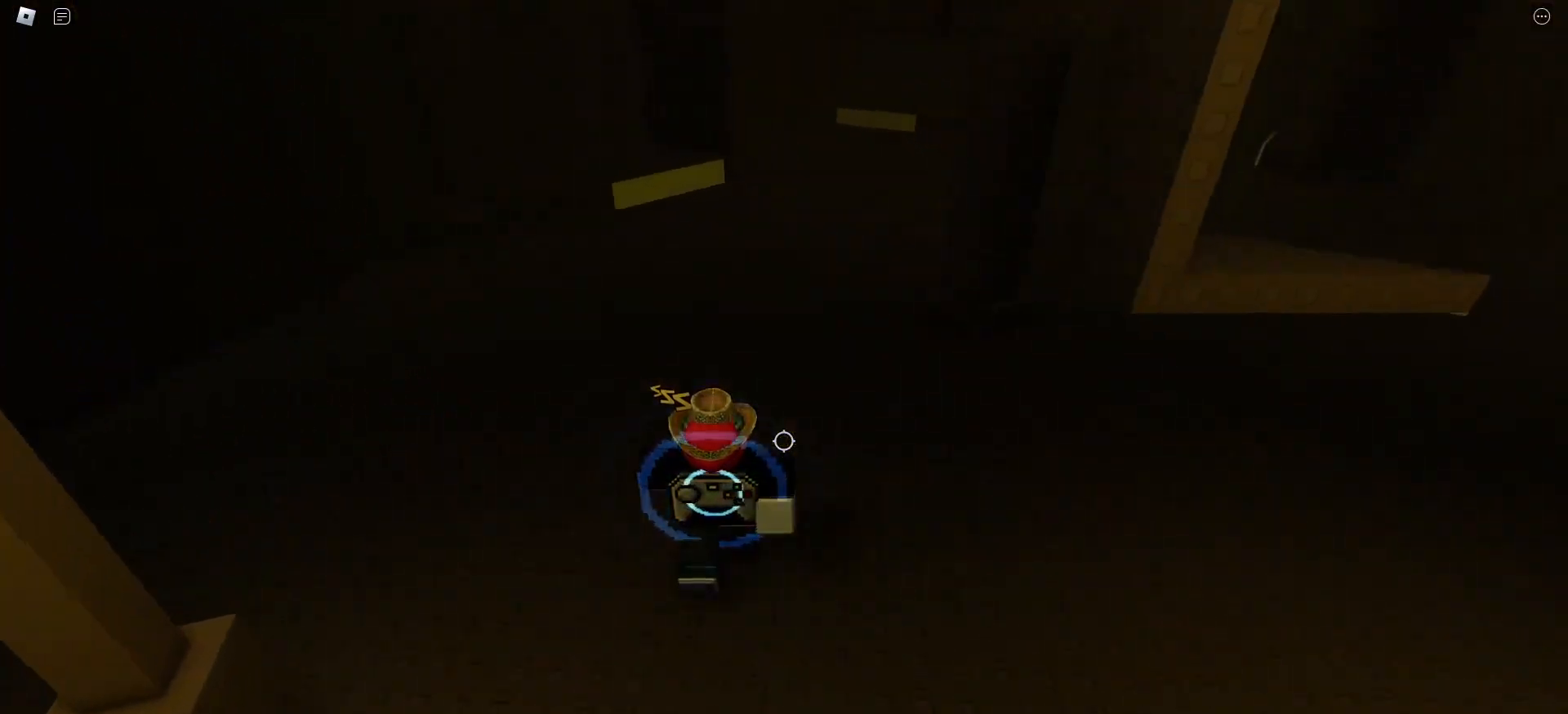
{"keys": ["w"], "mouse": [], "events": [[167, "space", "down"], [250, "space", "up"]]}
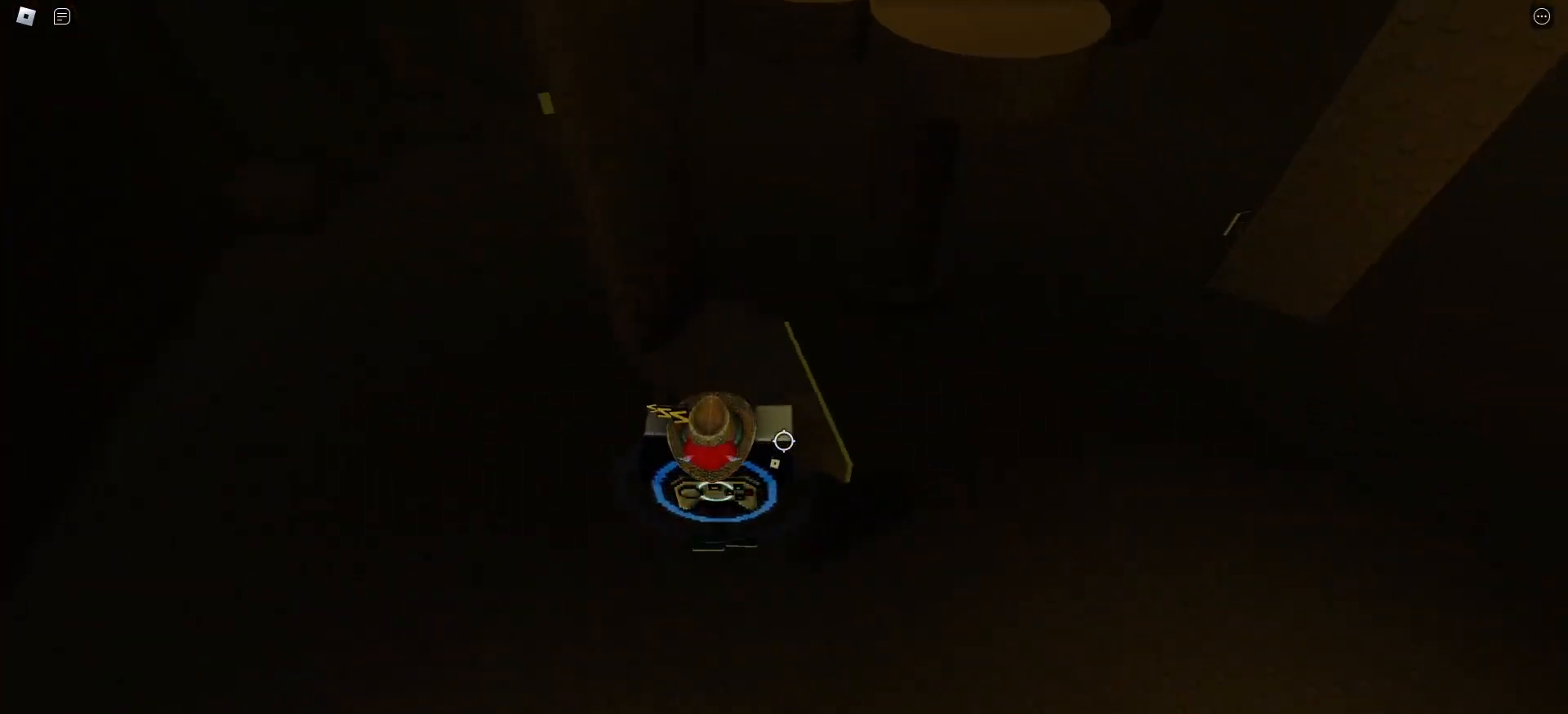
{"keys": [], "mouse": [], "events": [[200, "w", "up"]]}
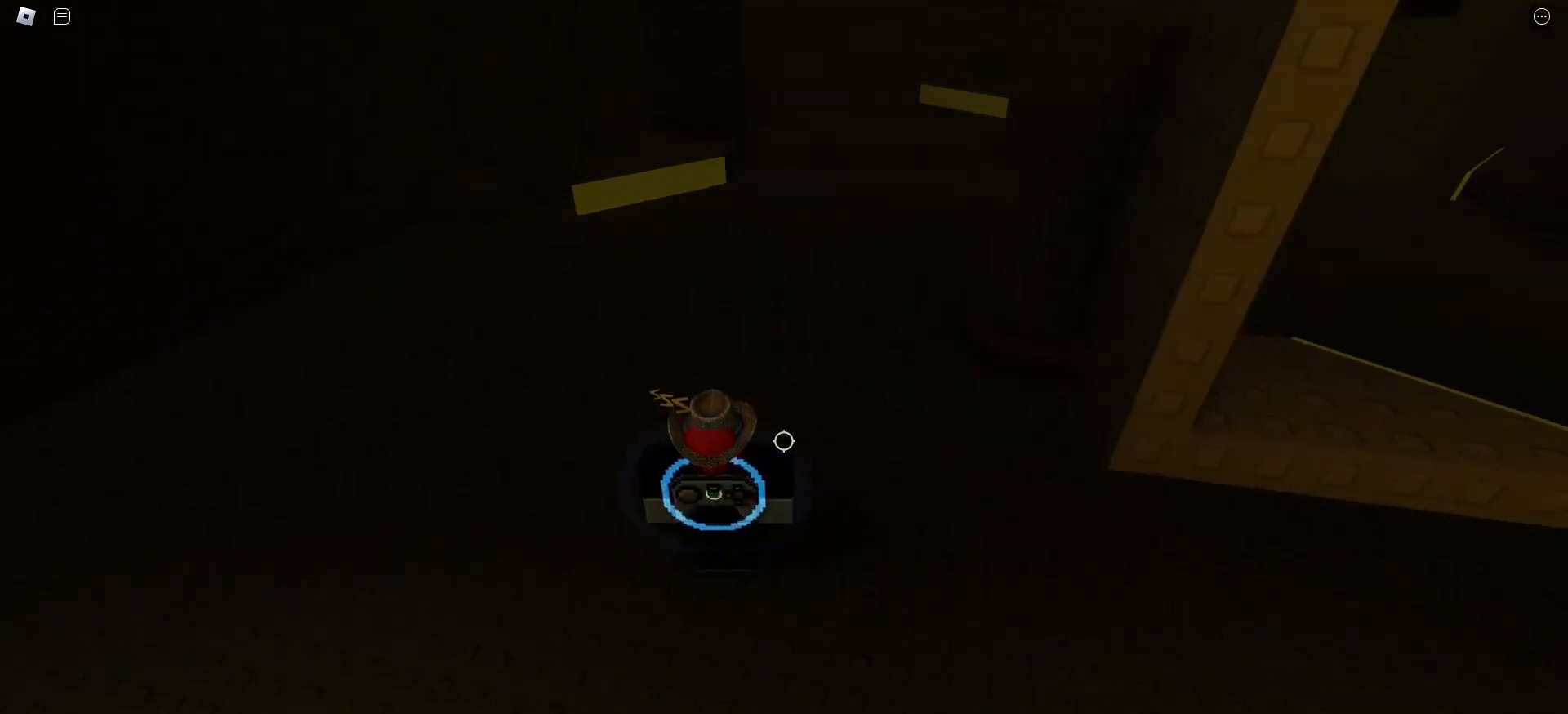
{"keys": ["w"], "mouse": [], "events": [[100, "space", "down"], [133, "w", "down"], [250, "space", "up"]]}
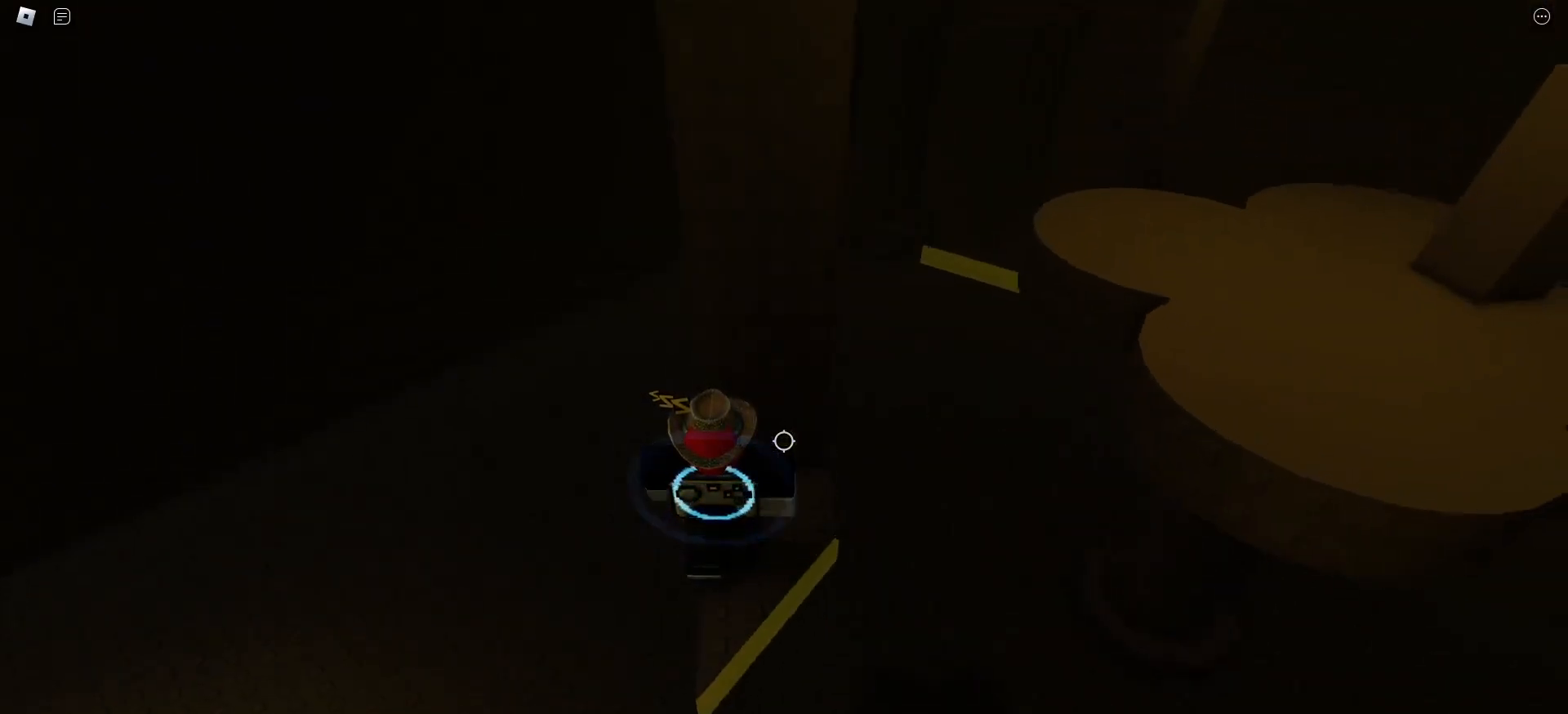
{"keys": ["d", "w"], "mouse": [], "events": [[67, "w", "up"], [433, "w", "down"], [450, "d", "down"]]}
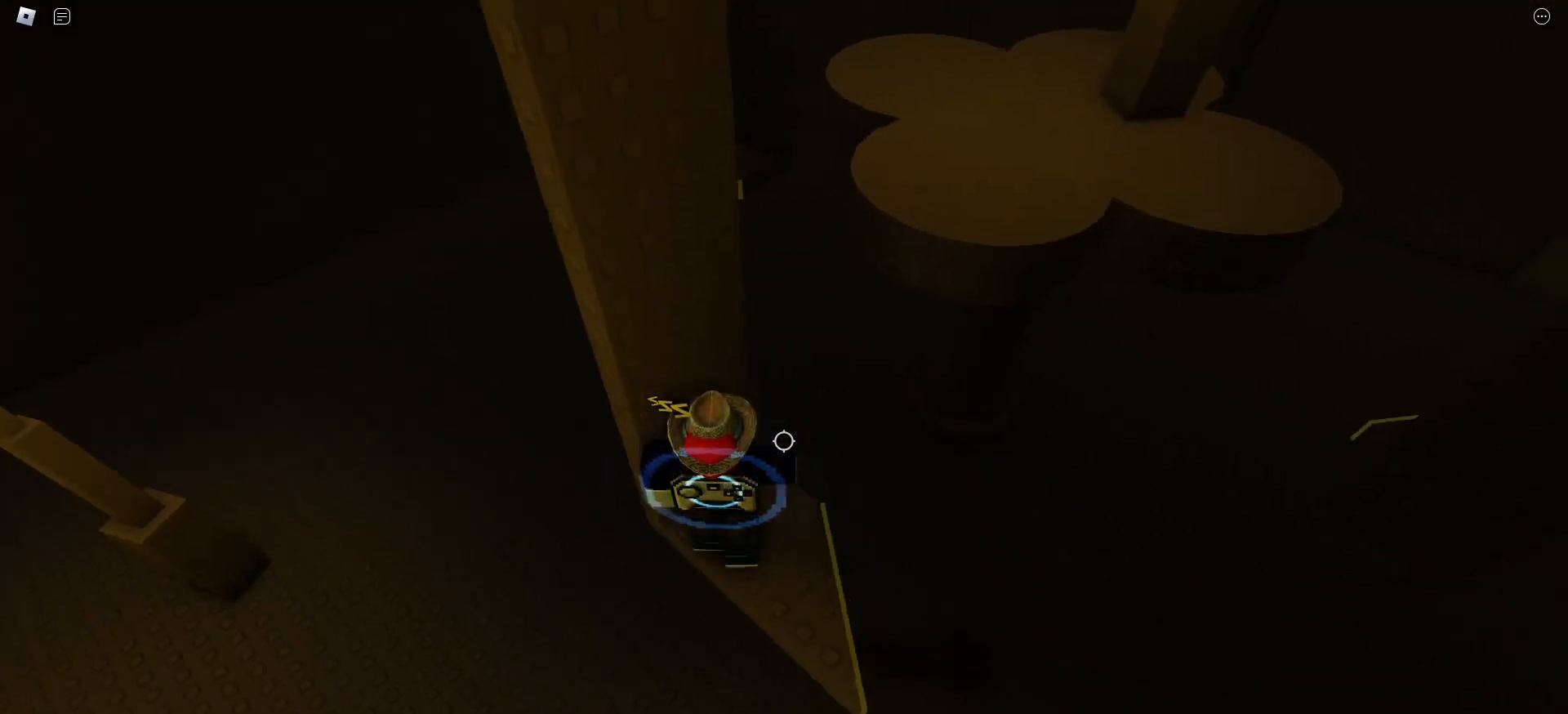
{"keys": ["w"], "mouse": [], "events": [[83, "d", "up"], [283, "space", "down"], [417, "space", "up"]]}
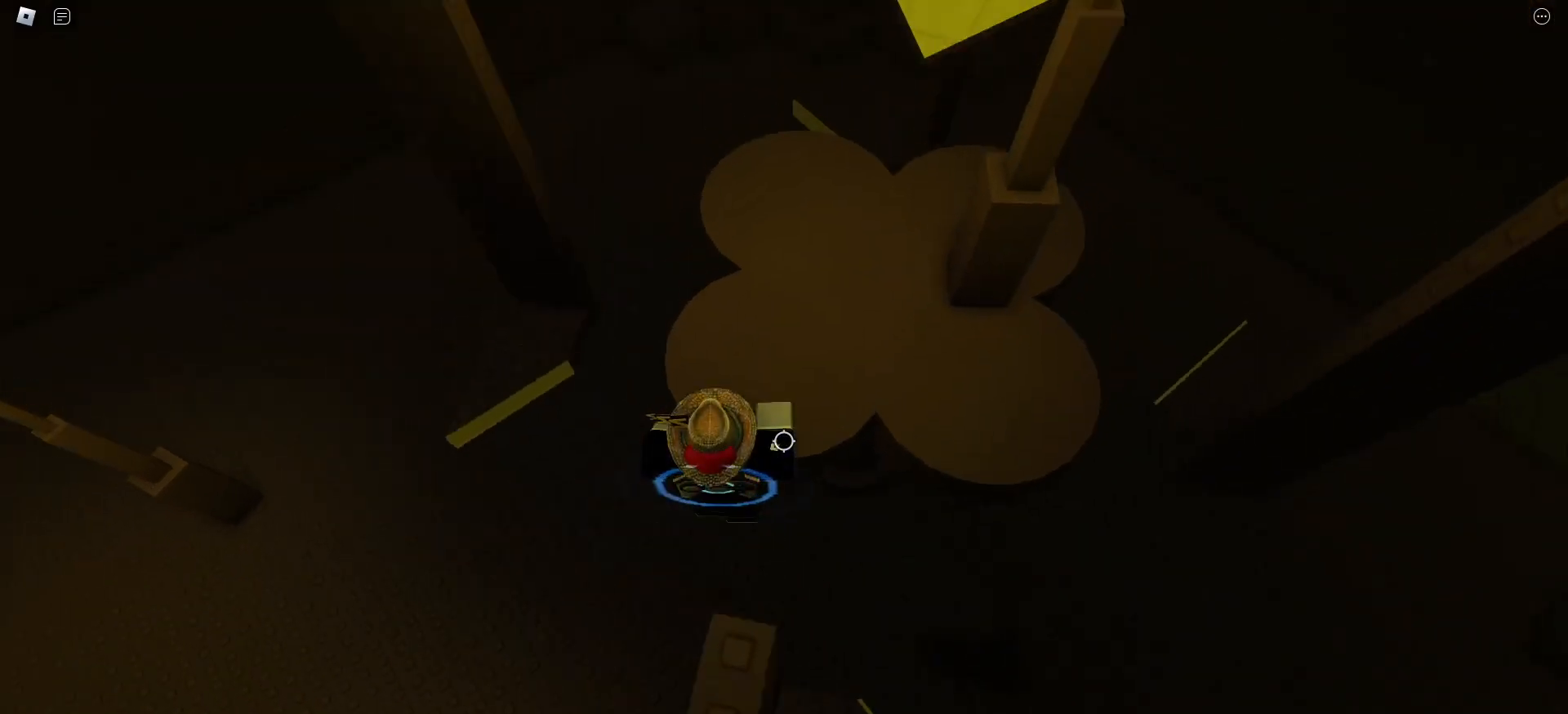
{"keys": ["w"], "mouse": [], "events": []}
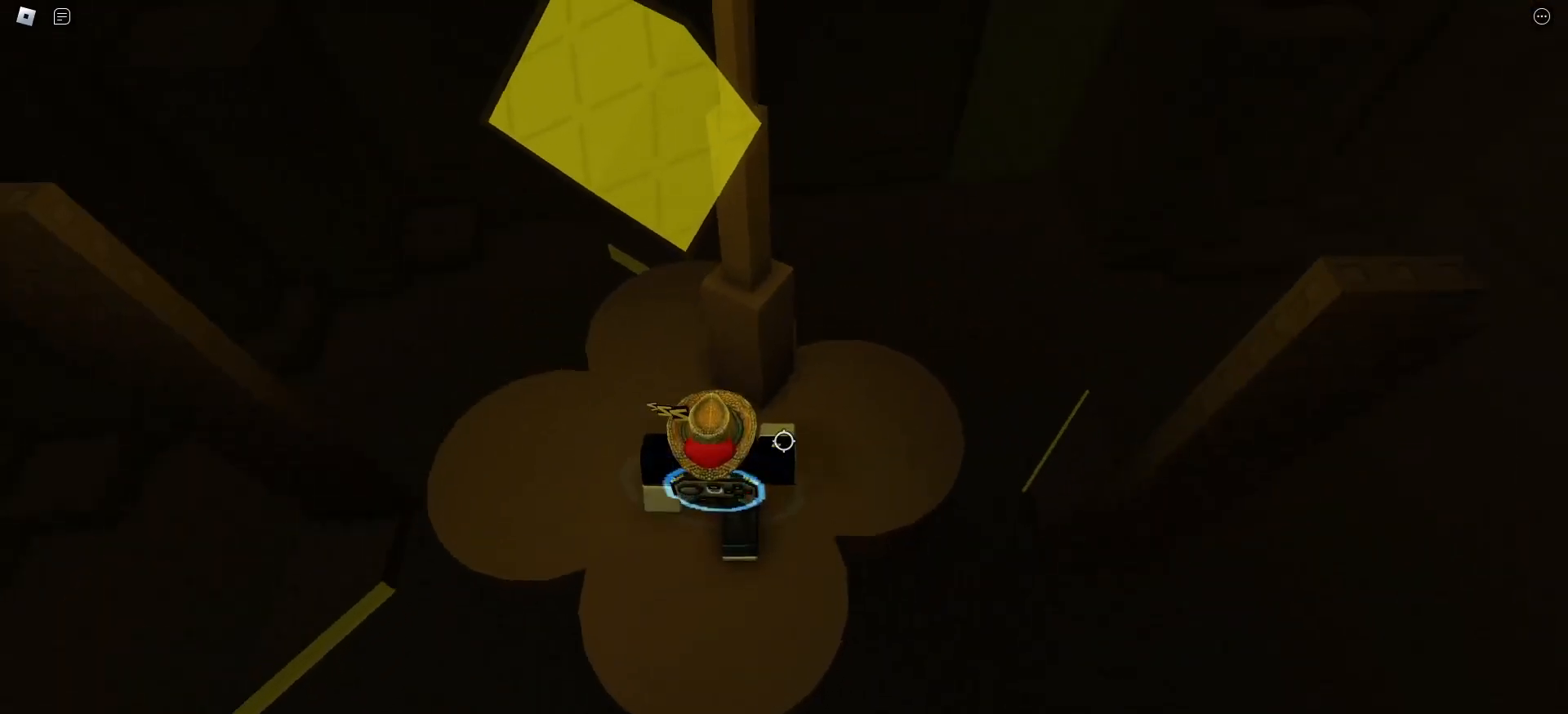
{"keys": [], "mouse": [], "events": [[83, "w", "up"], [200, "space", "down"], [317, "space", "up"]]}
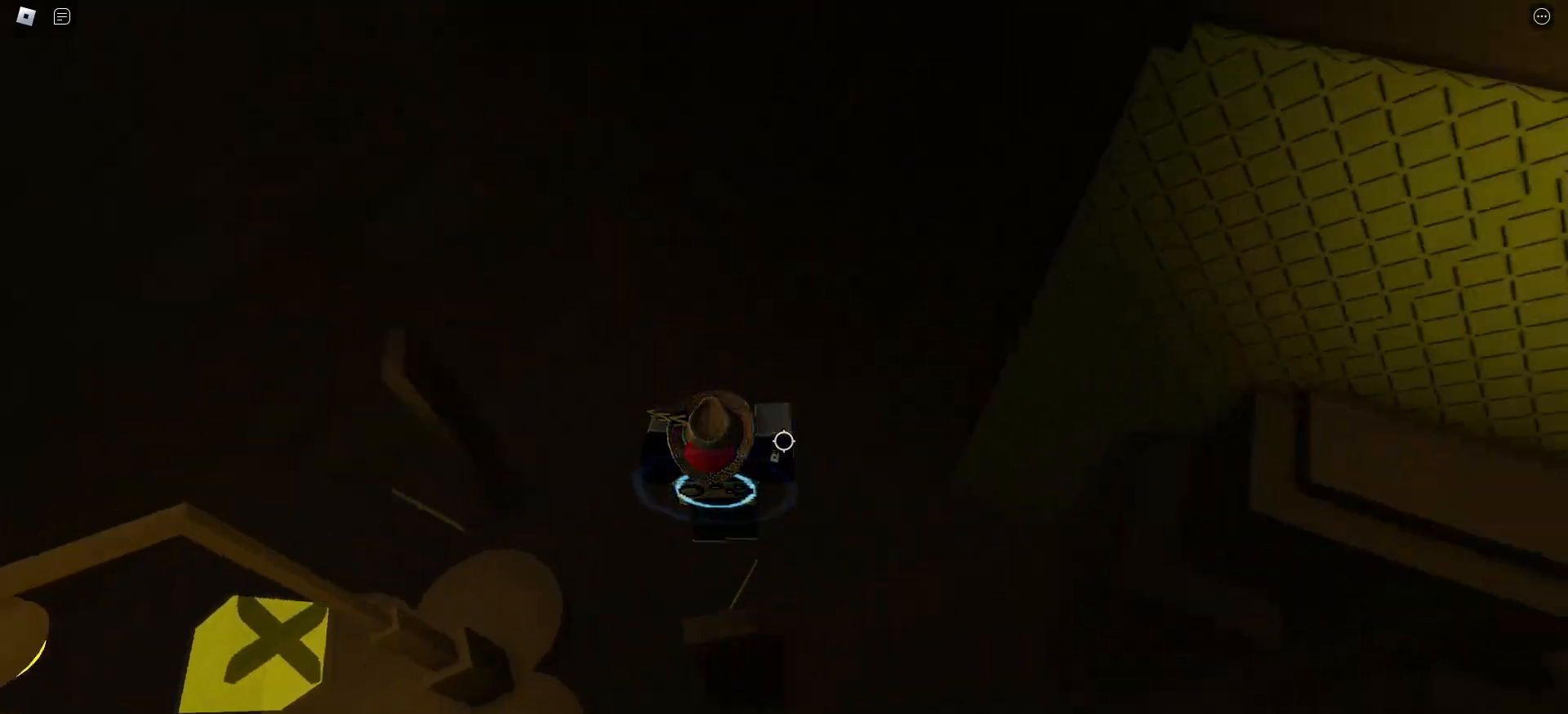
{"keys": [], "mouse": [], "events": []}
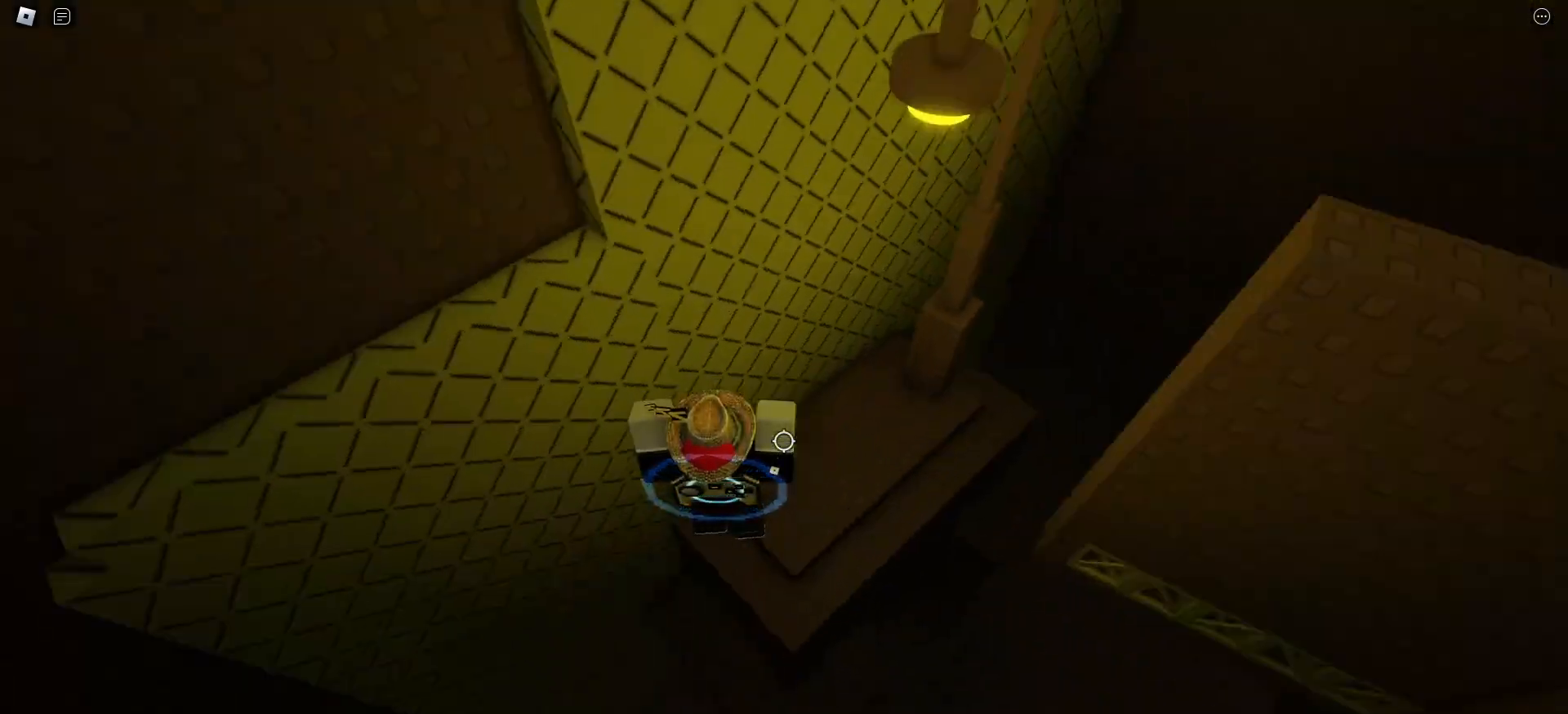
{"keys": ["d", "w"], "mouse": [], "events": [[83, "w", "down"], [450, "d", "down"]]}
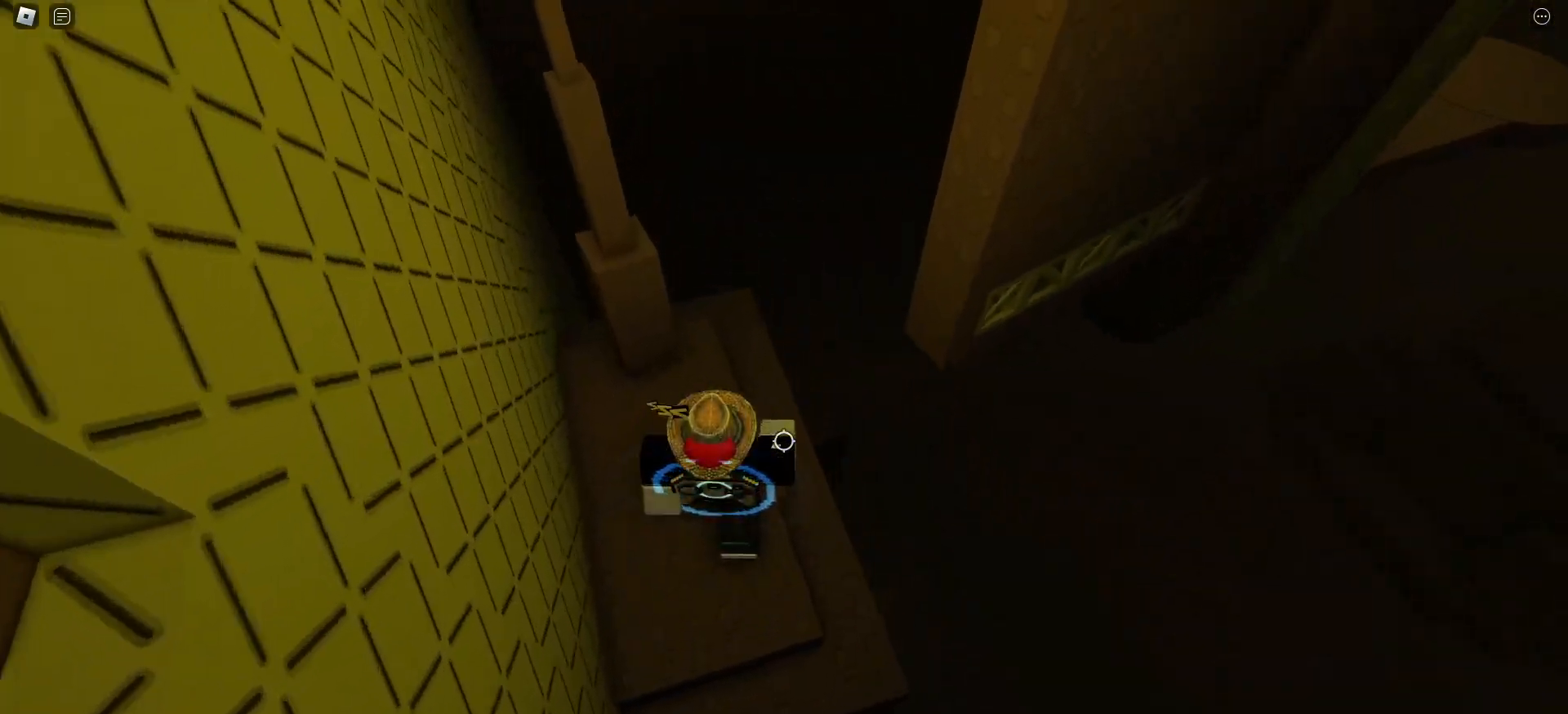
{"keys": ["d", "space"], "mouse": [], "events": [[100, "w", "up"], [133, "d", "up"], [300, "d", "down"], [450, "space", "down"]]}
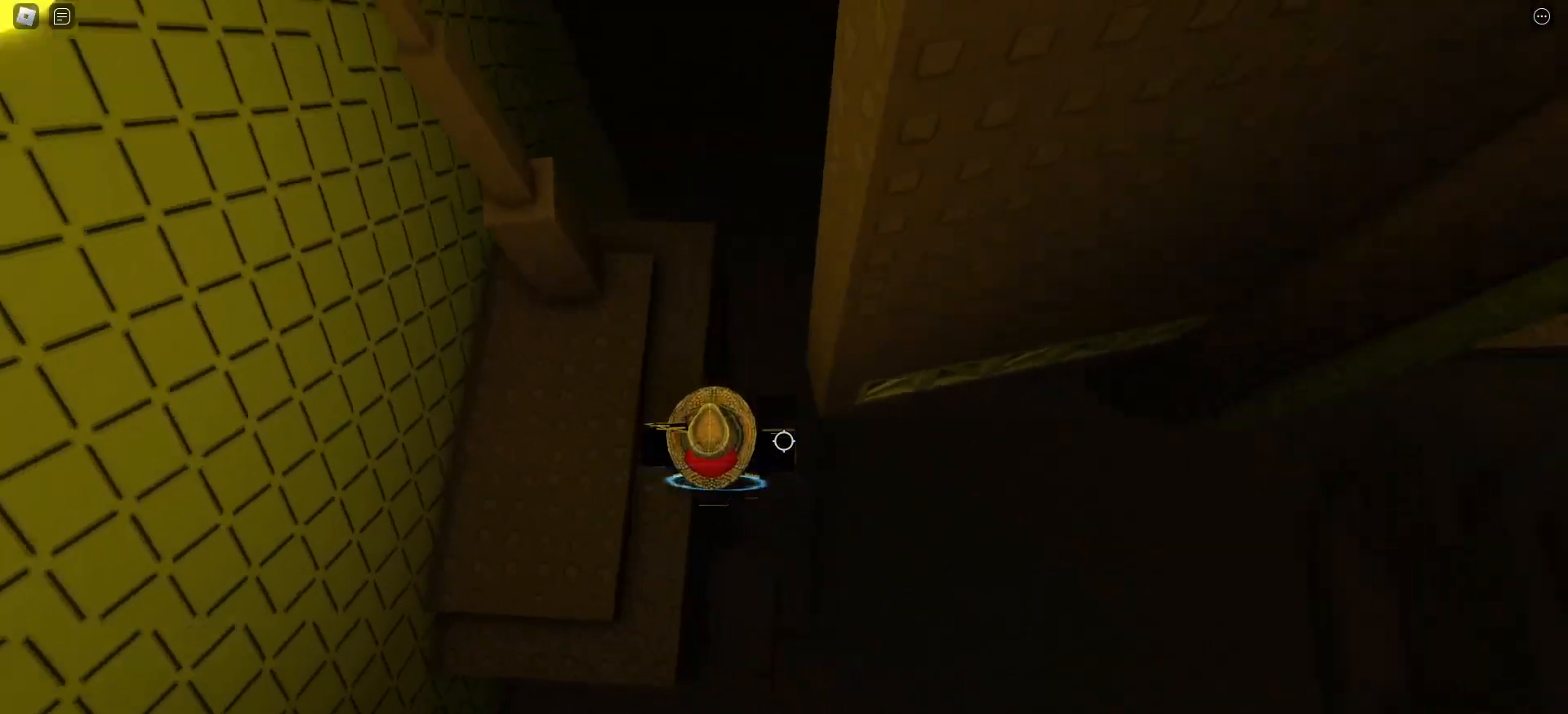
{"keys": ["d"], "mouse": [], "events": [[67, "space", "up"], [267, "w", "down"], [417, "w", "up"]]}
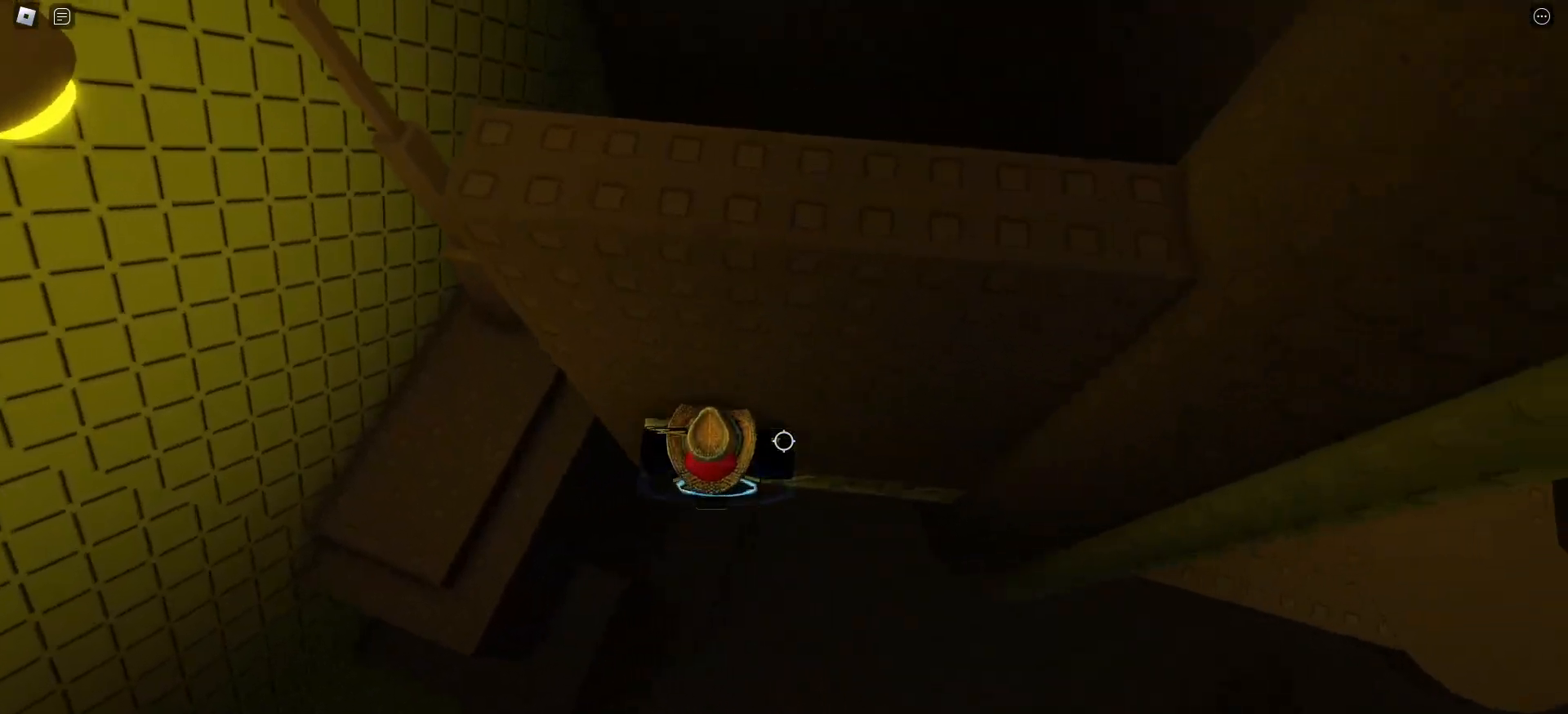
{"keys": [], "mouse": [], "events": [[317, "w", "down"], [450, "d", "up"], [467, "w", "up"]]}
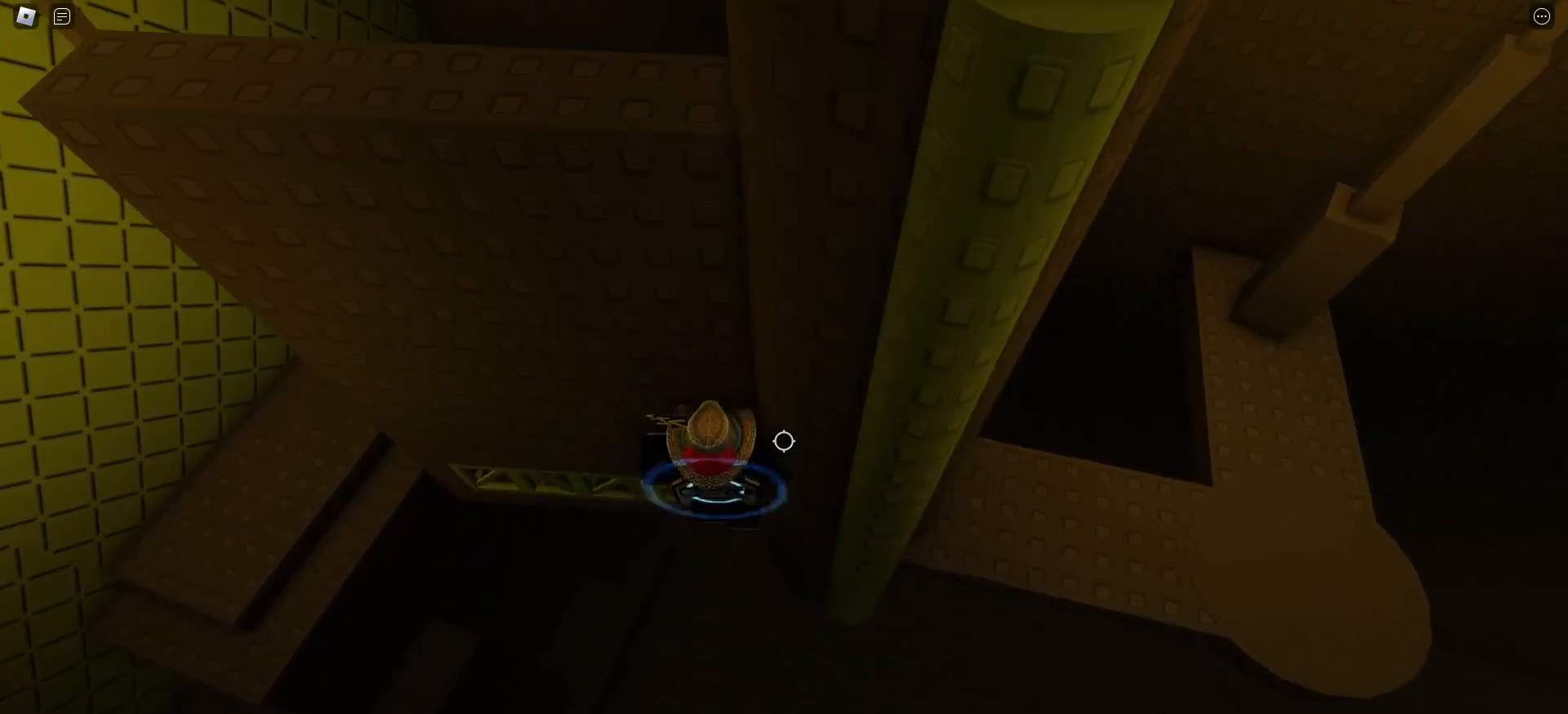
{"keys": ["d"], "mouse": [], "events": [[183, "d", "down"], [283, "space", "down"], [417, "space", "up"]]}
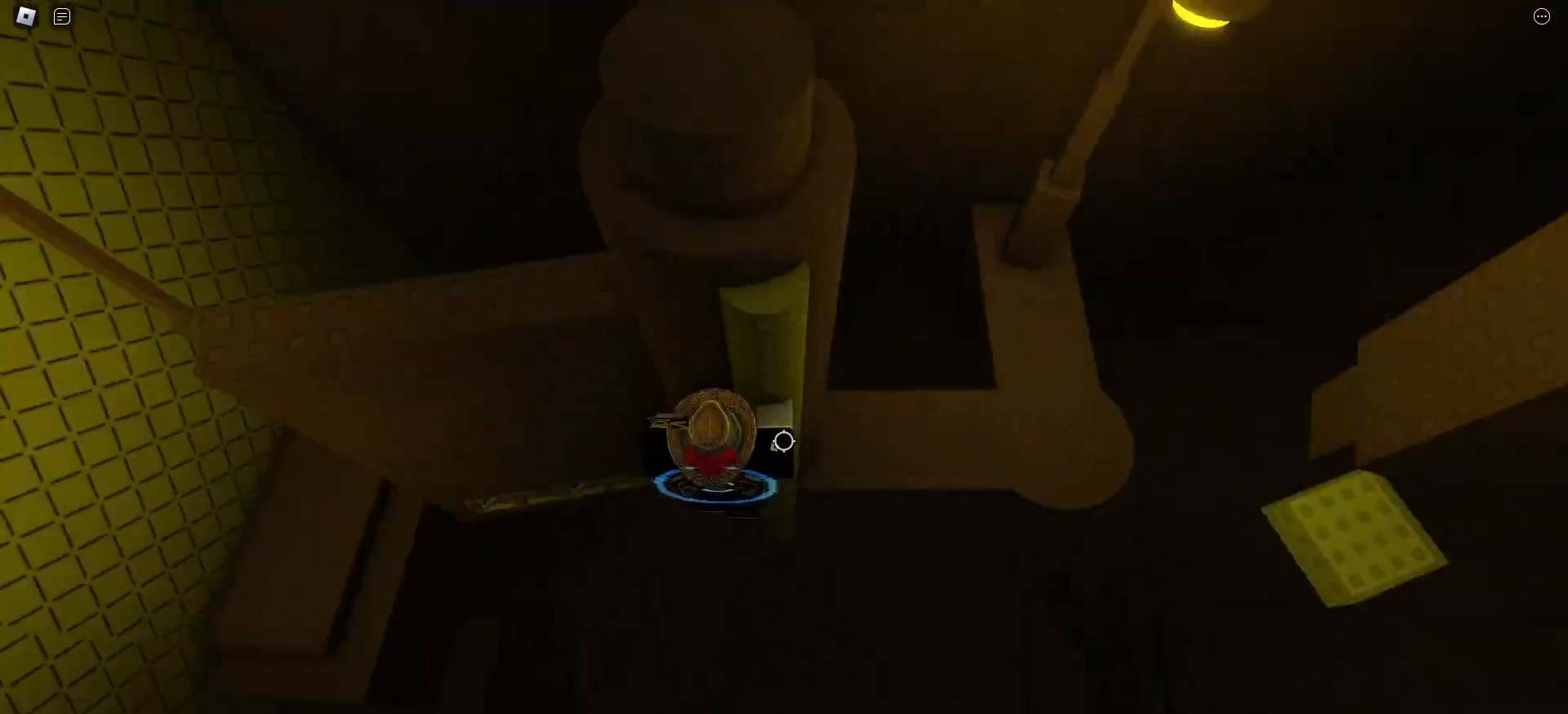
{"keys": ["d", "w"], "mouse": [], "events": [[467, "w", "down"]]}
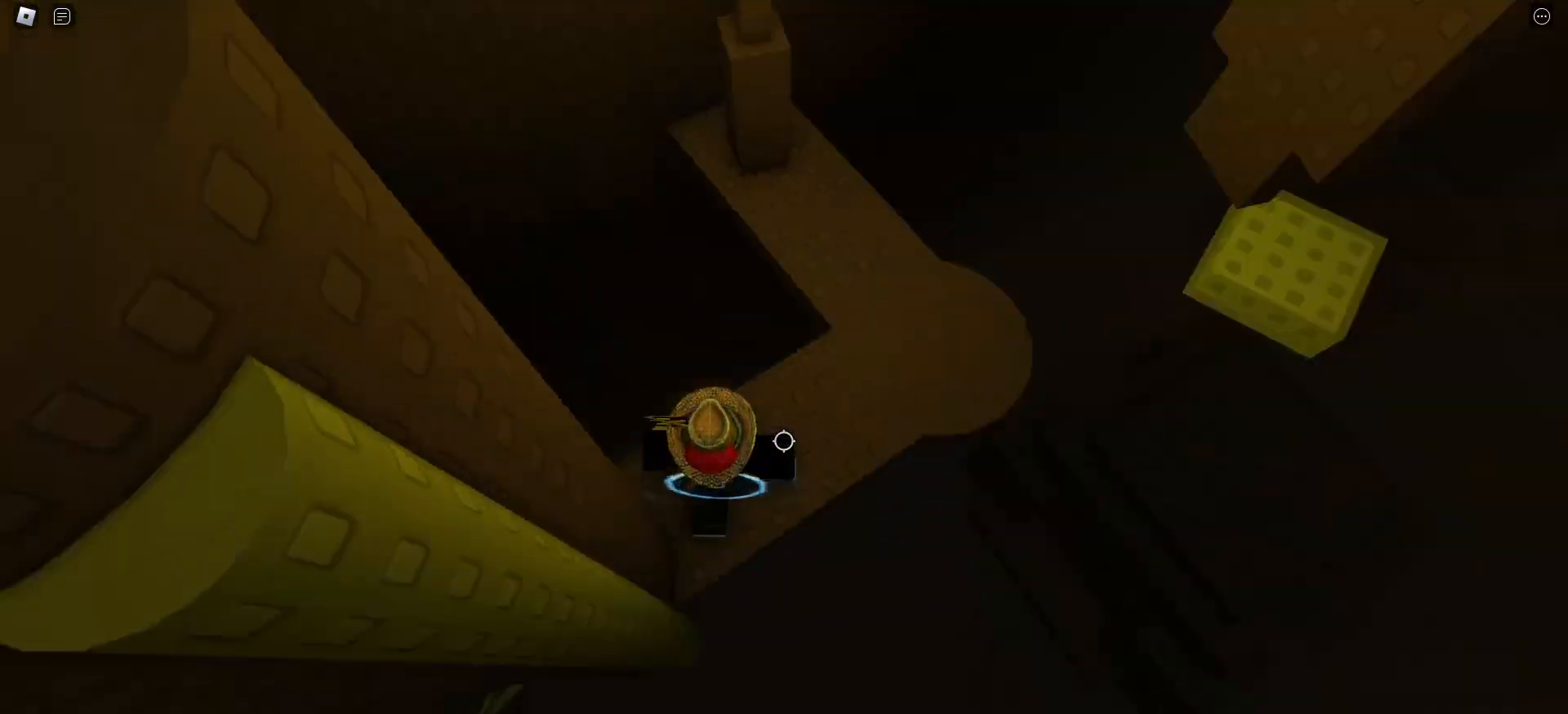
{"keys": ["d", "w"], "mouse": [], "events": [[33, "d", "up"], [467, "d", "down"]]}